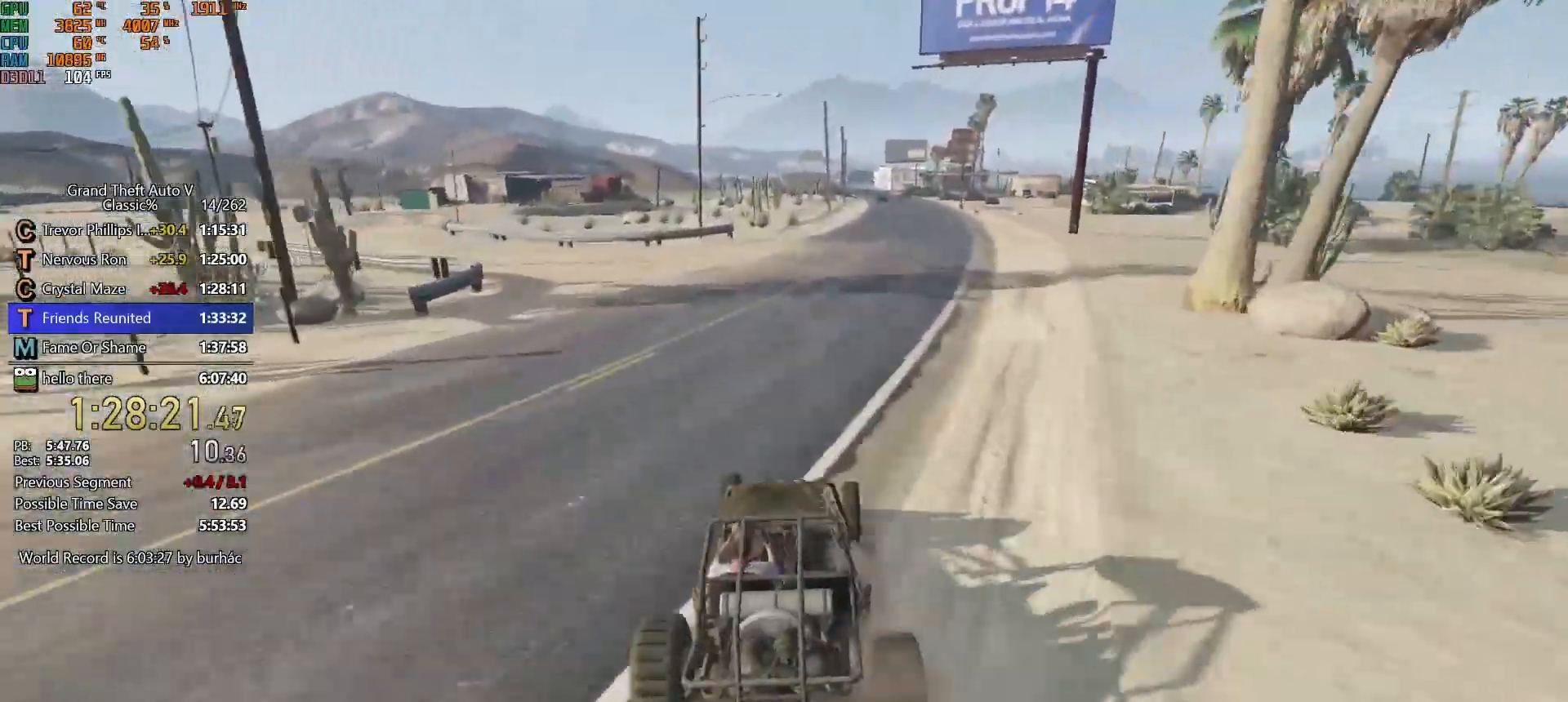
Gameplay with keyboard and mouse; each line is a JSON object with the keys and mouse buttons held at the frame after it. "events" lists presses ("down") and releases ("up") of "1", "2", "3", "4", "5", "6", "7", "a", "c", "caps_lock", "ctrl", "d", "down", "e", "escape", "f", "f5", "f6", "f7", "h", "left", "p", "q", "r", "return", "right", "s", "shift", "space", "tab", "up", "v", "w", "mouse_left", "mouse_middle", "mouse_right", "mouse_mb4", "mouse_mb5", "mouse_wheel_up" and "mouse_wheel_down" between this image and that frame as [ms after this image, input, new state], when the widget could be followed in between. "mouse_left", "mouse_middle", "mouse_right", "mouse_mb4", "mouse_mb5", "mouse_wheel_up", "mouse_wheel_down" = the "left", "middle", "right", "mb4", "mb5", "wheel_up", "wheel_down" buttons of the "mouse" list. No other keys are recorded. Not read: mouse_move.
{"keys": ["w"], "mouse": [], "events": [[100, "d", "down"], [233, "d", "up"], [383, "d", "down"], [417, "d", "up"]]}
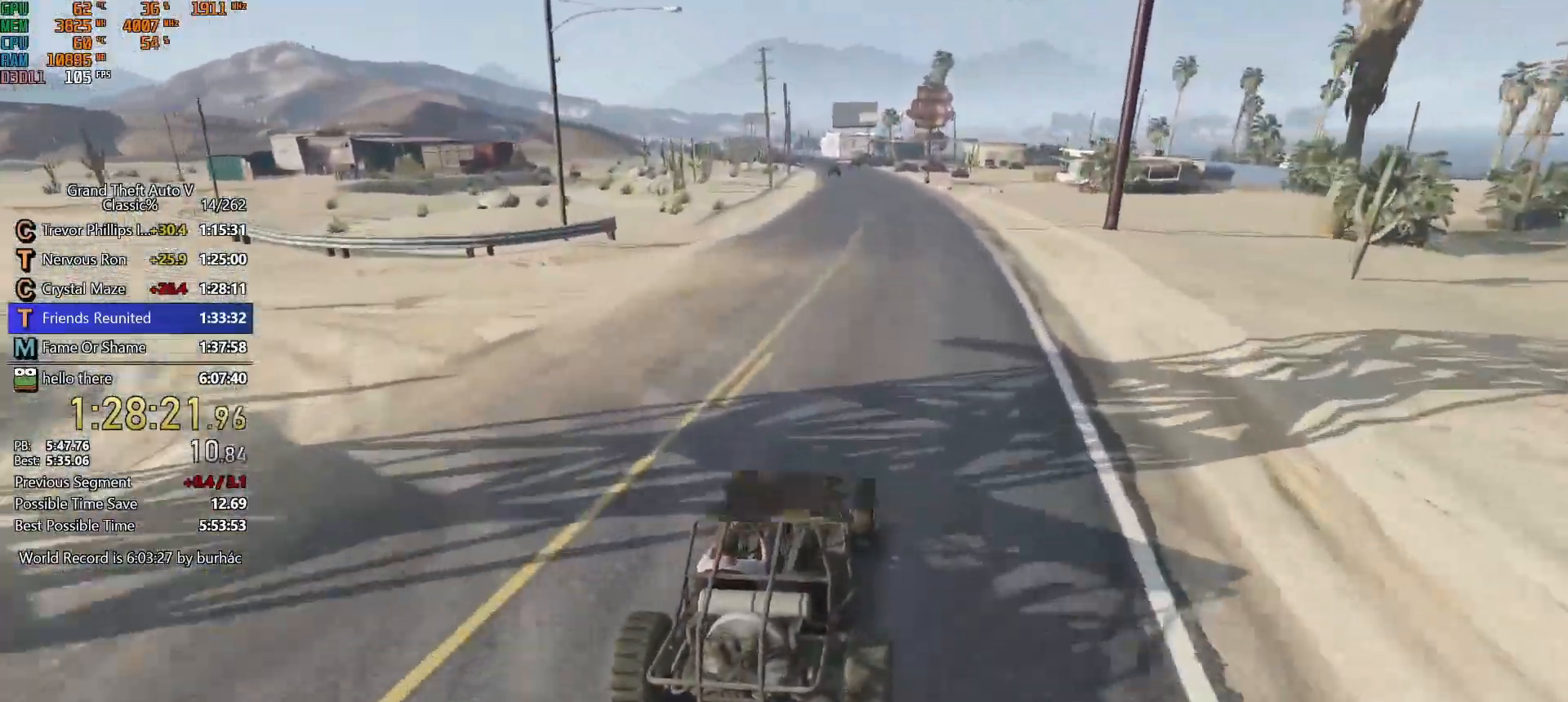
{"keys": ["w"], "mouse": [], "events": []}
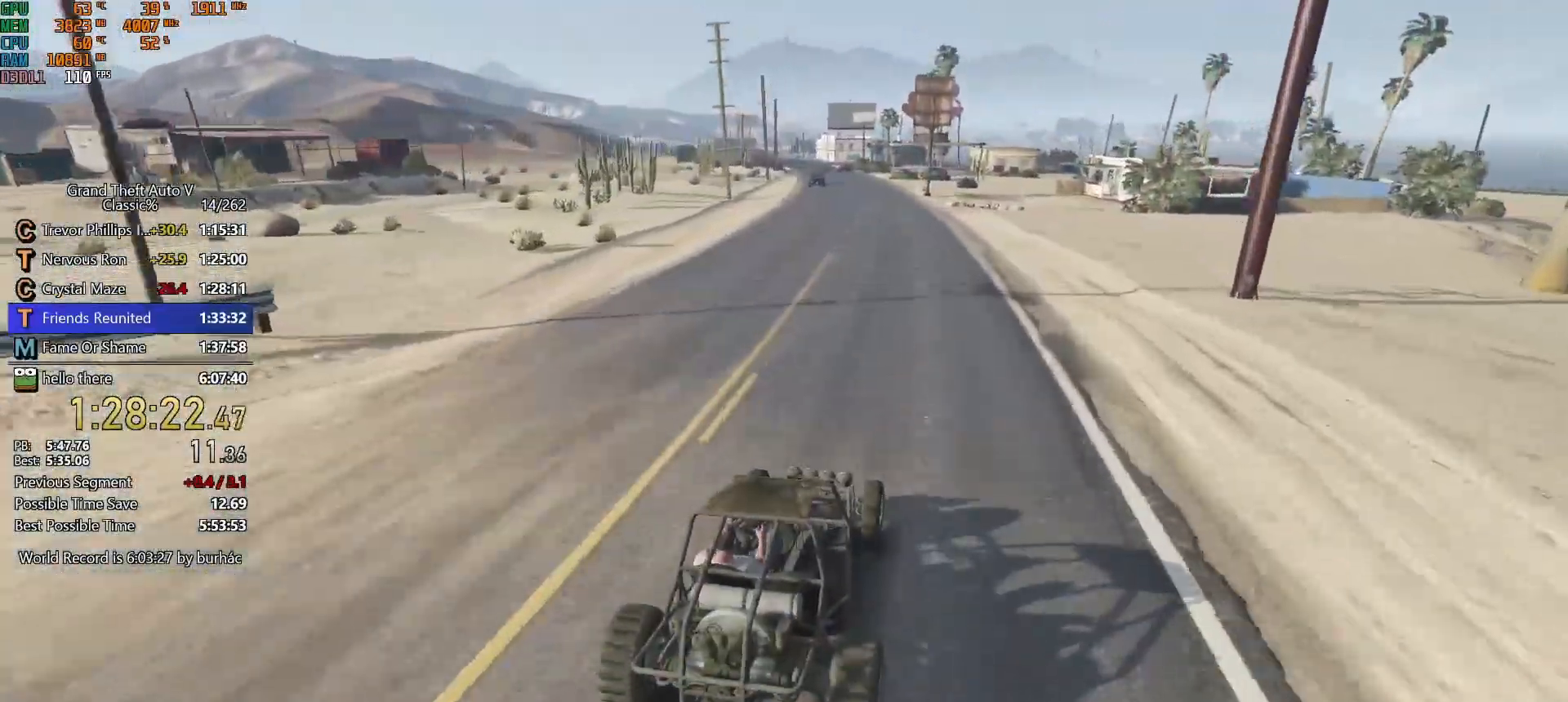
{"keys": ["a", "w"], "mouse": [], "events": [[133, "a", "down"], [167, "a", "up"], [500, "a", "down"]]}
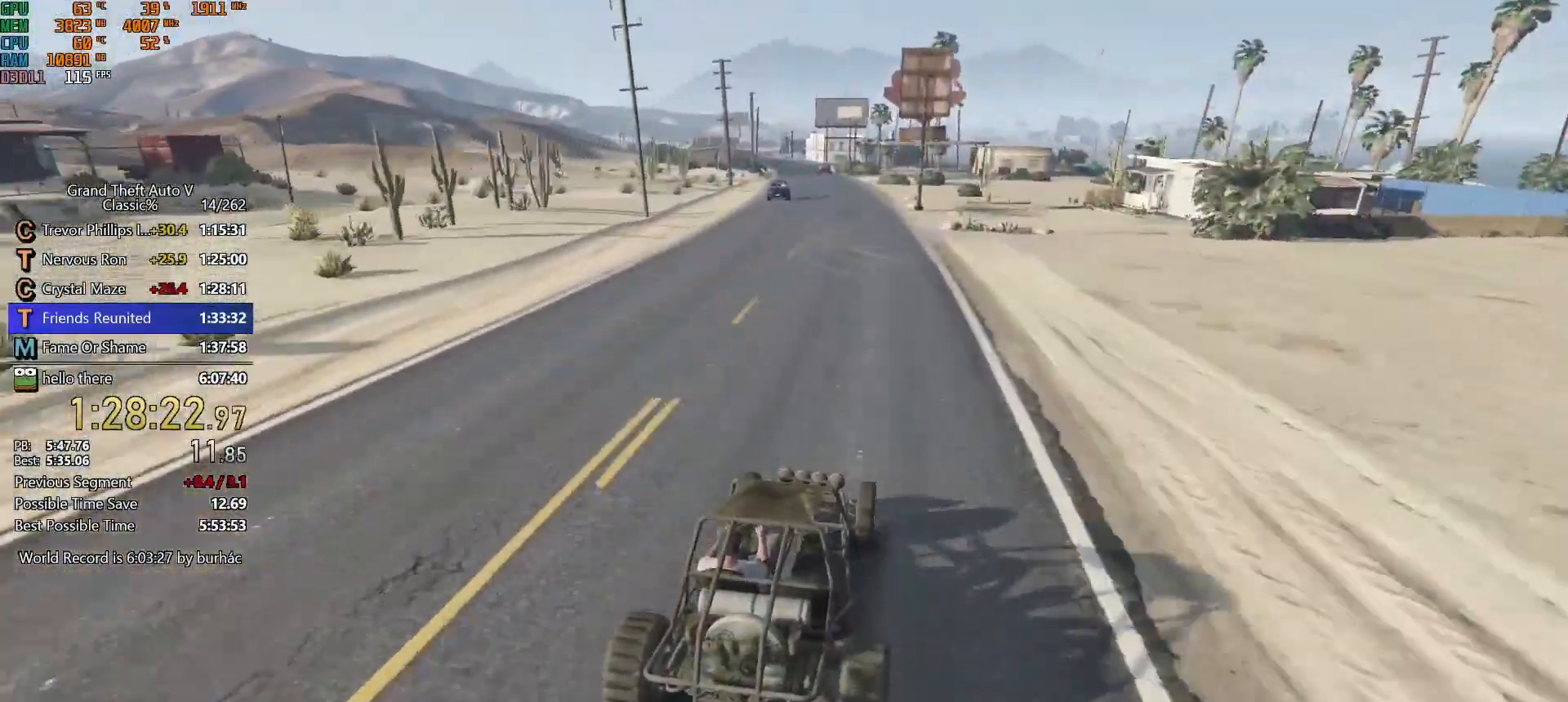
{"keys": ["w"], "mouse": [], "events": [[100, "a", "up"]]}
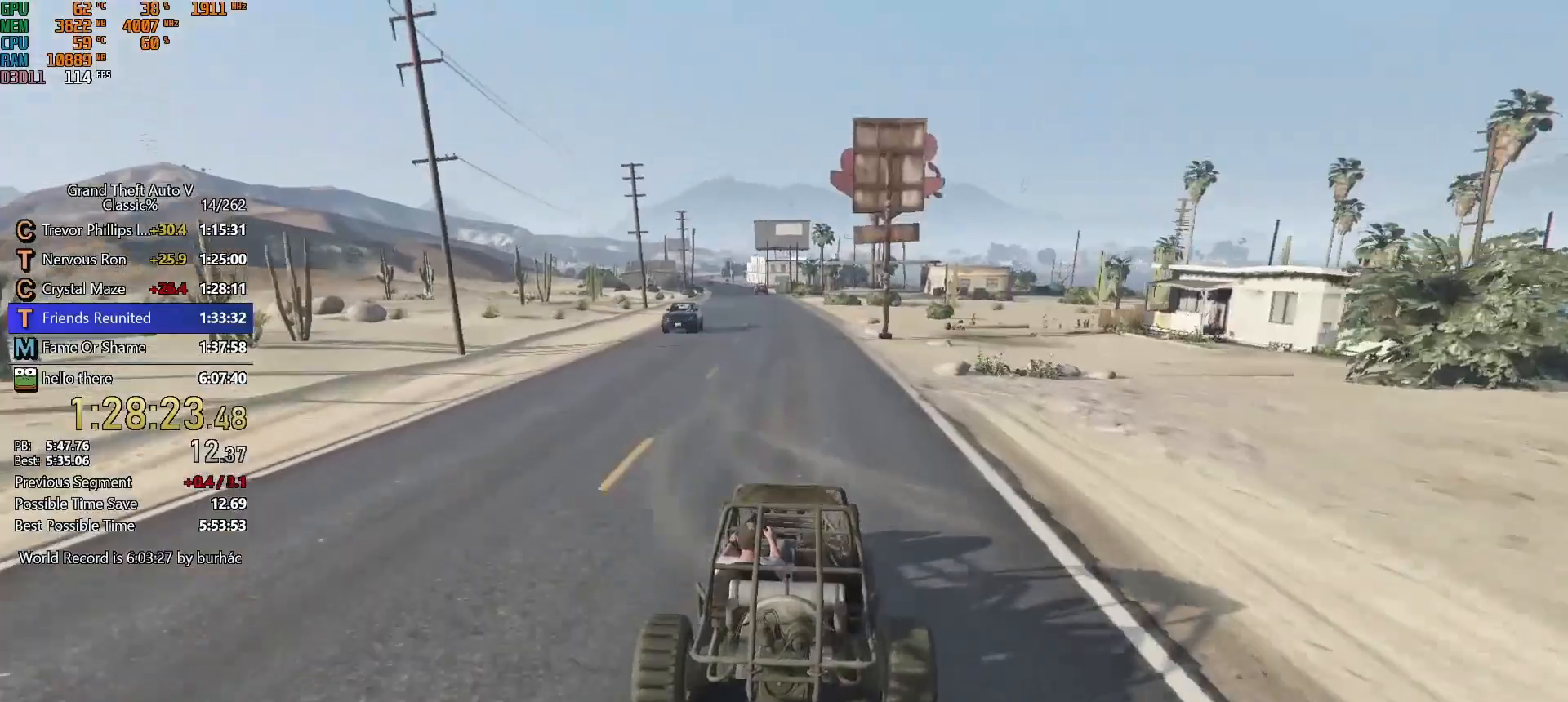
{"keys": ["w"], "mouse": [], "events": []}
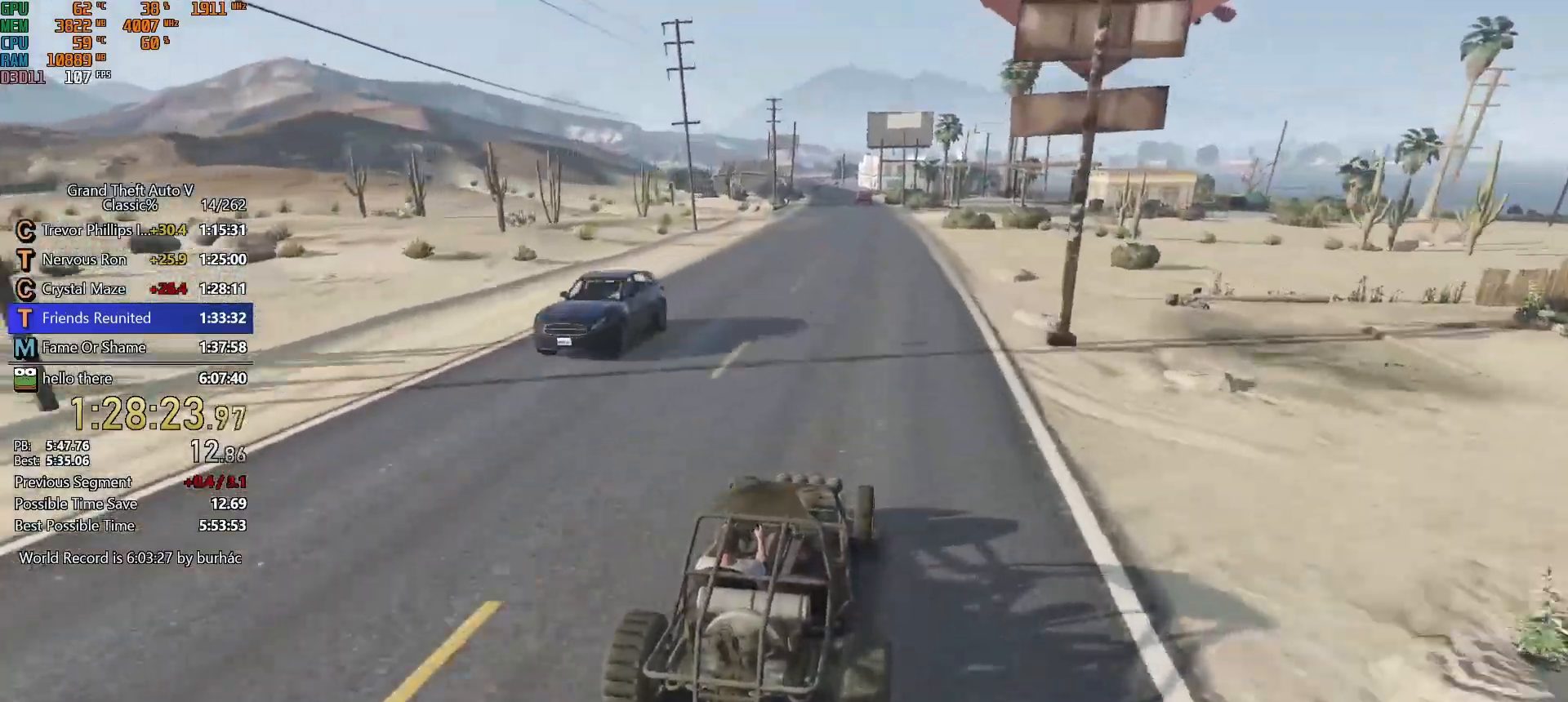
{"keys": ["w"], "mouse": [], "events": [[83, "a", "down"], [183, "a", "up"]]}
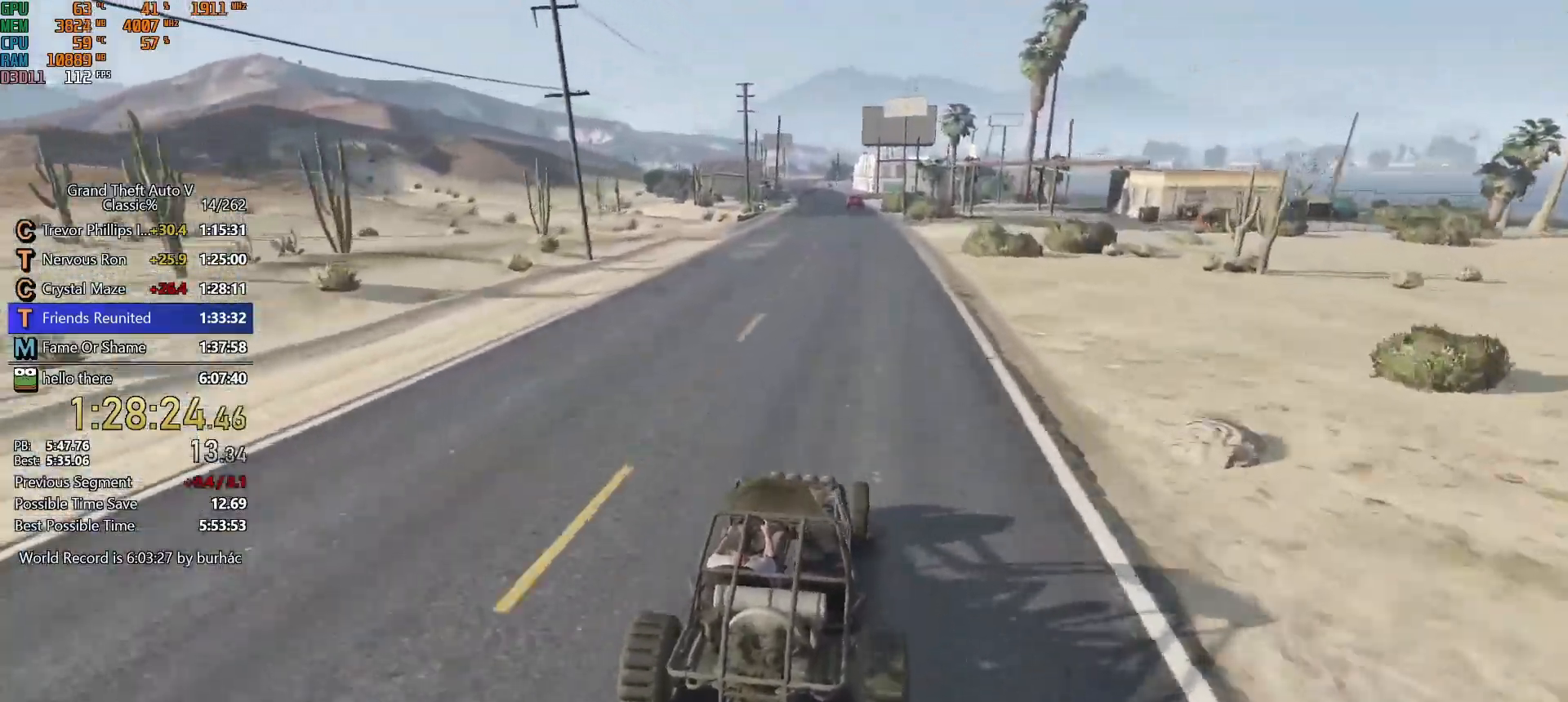
{"keys": ["w"], "mouse": [], "events": [[233, "a", "down"], [283, "a", "up"]]}
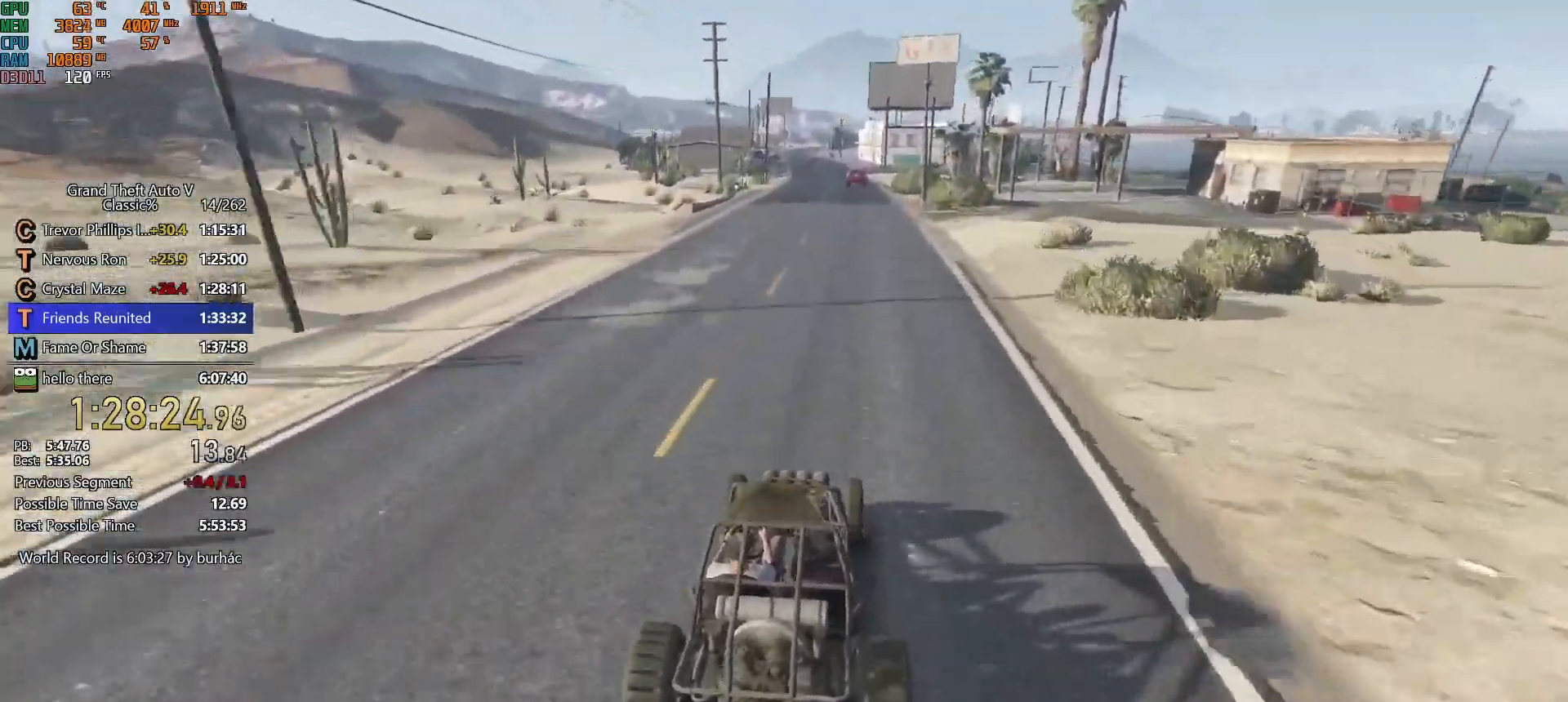
{"keys": ["w"], "mouse": [], "events": [[400, "a", "down"], [450, "a", "up"]]}
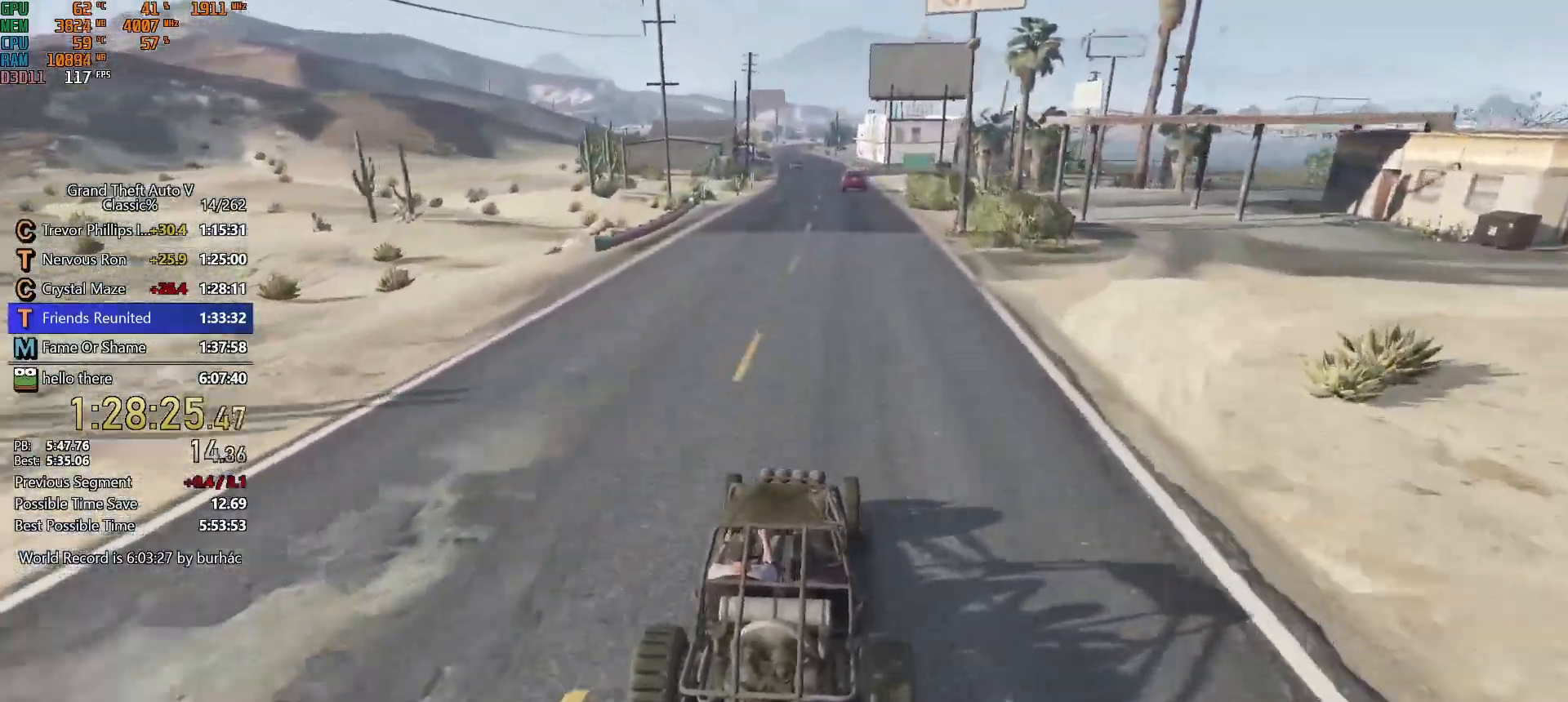
{"keys": ["w"], "mouse": [], "events": []}
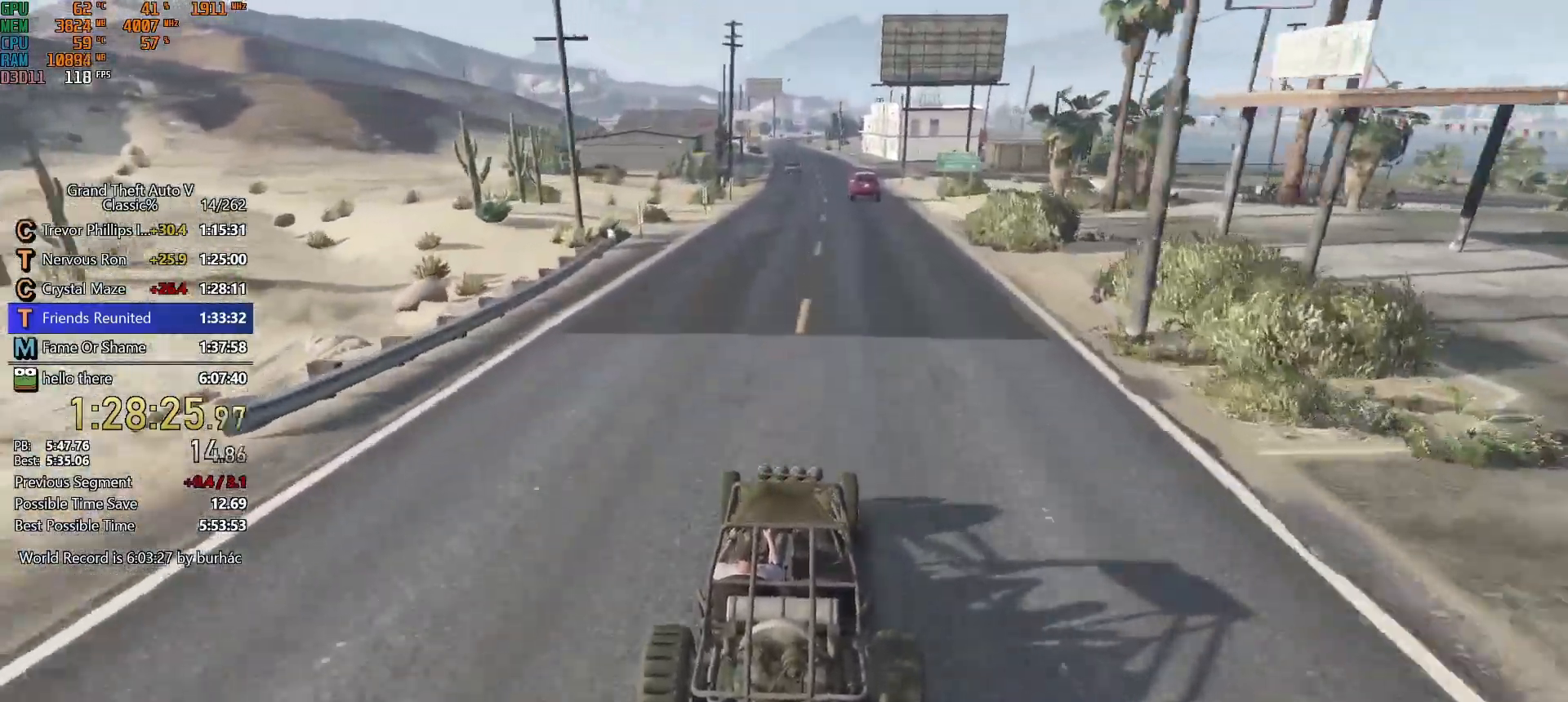
{"keys": ["w"], "mouse": [], "events": [[333, "d", "down"], [383, "d", "up"]]}
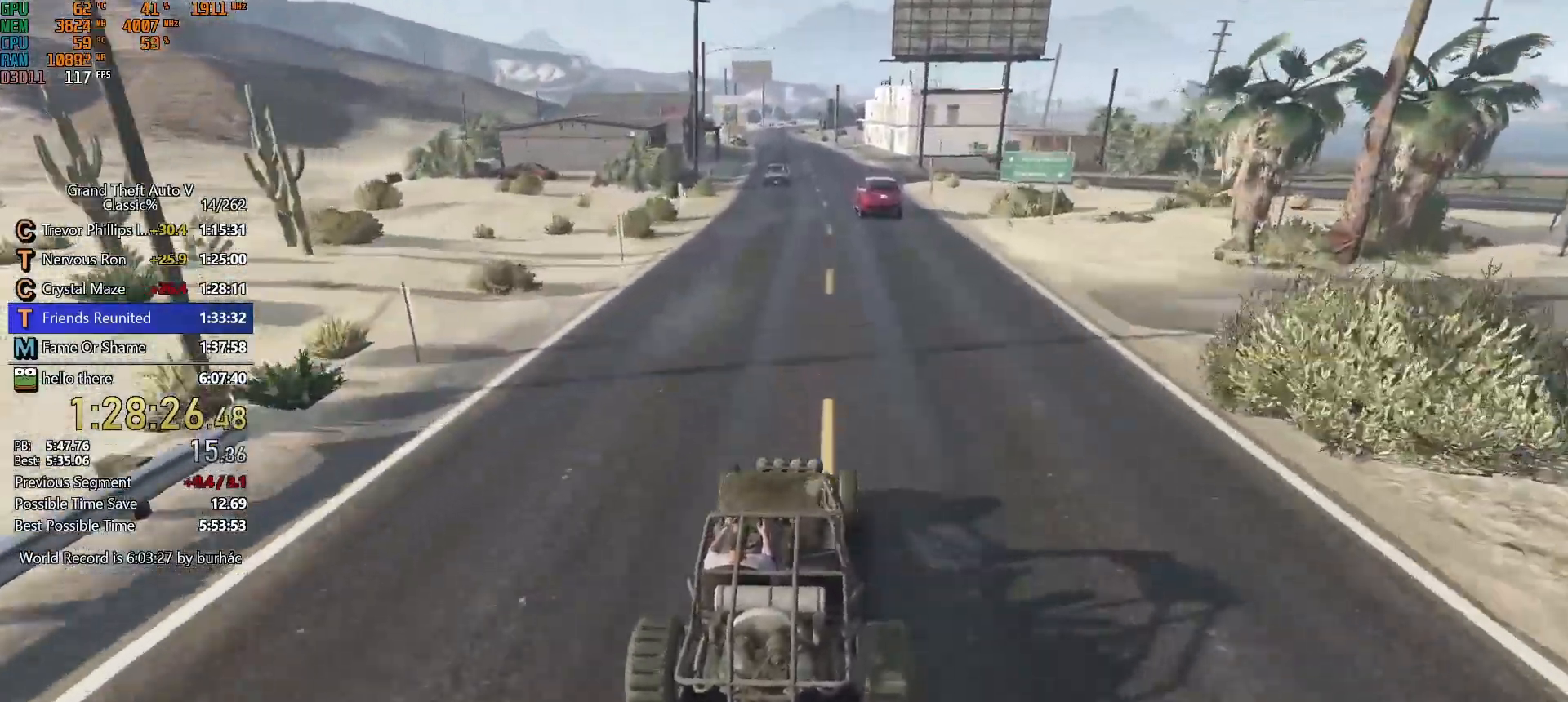
{"keys": ["w"], "mouse": [], "events": [[167, "a", "down"], [200, "a", "up"]]}
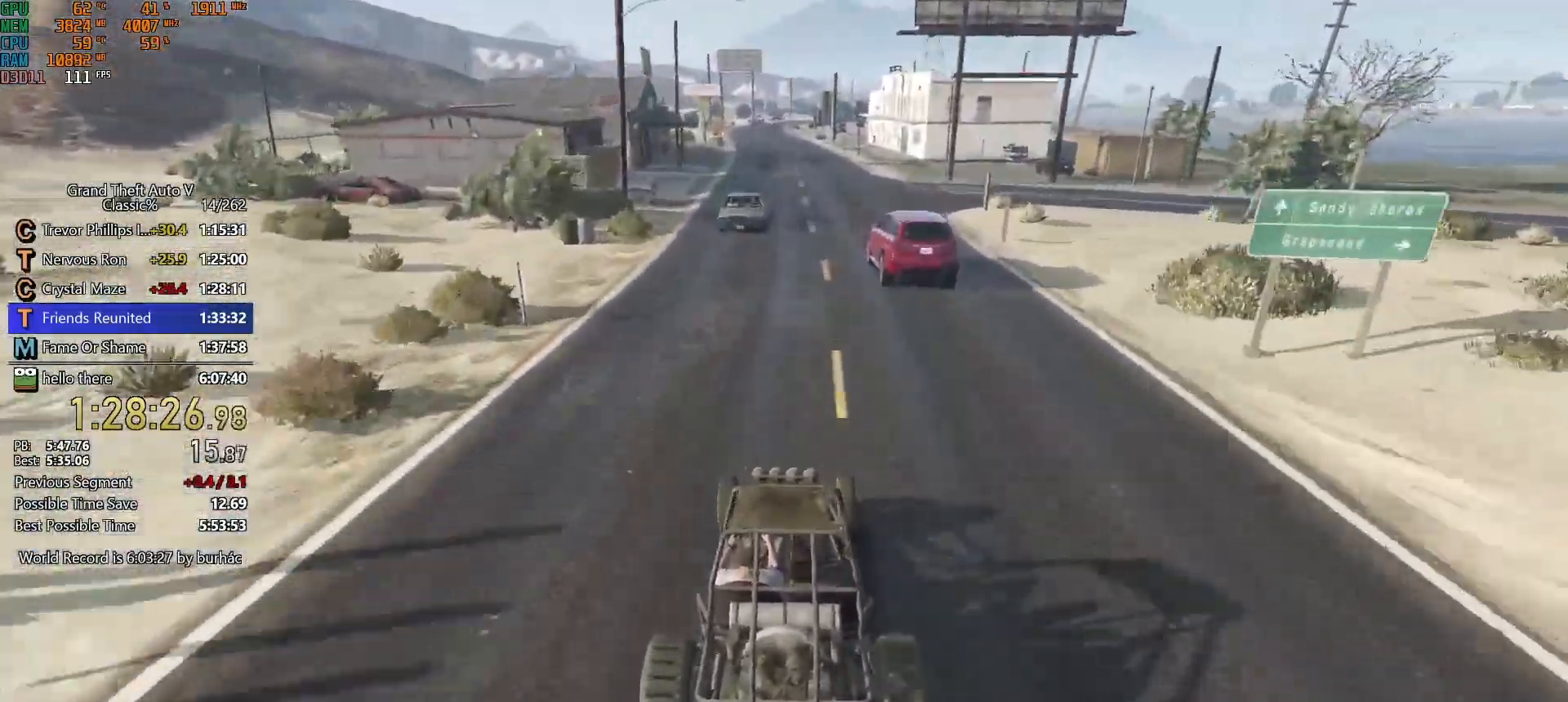
{"keys": ["w"], "mouse": [], "events": [[33, "d", "down"], [83, "d", "up"]]}
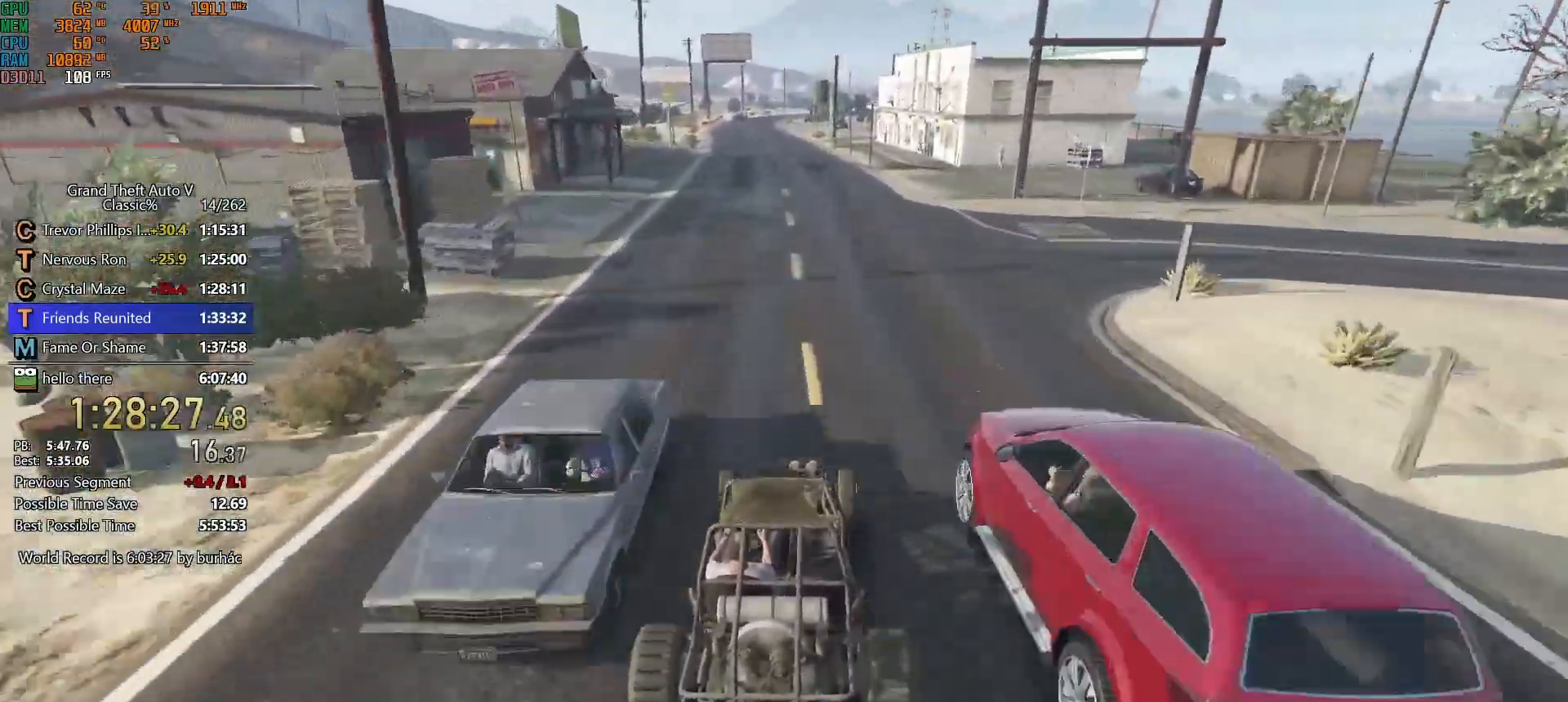
{"keys": ["c", "w"], "mouse": [], "events": [[50, "a", "down"], [100, "a", "up"], [383, "c", "down"]]}
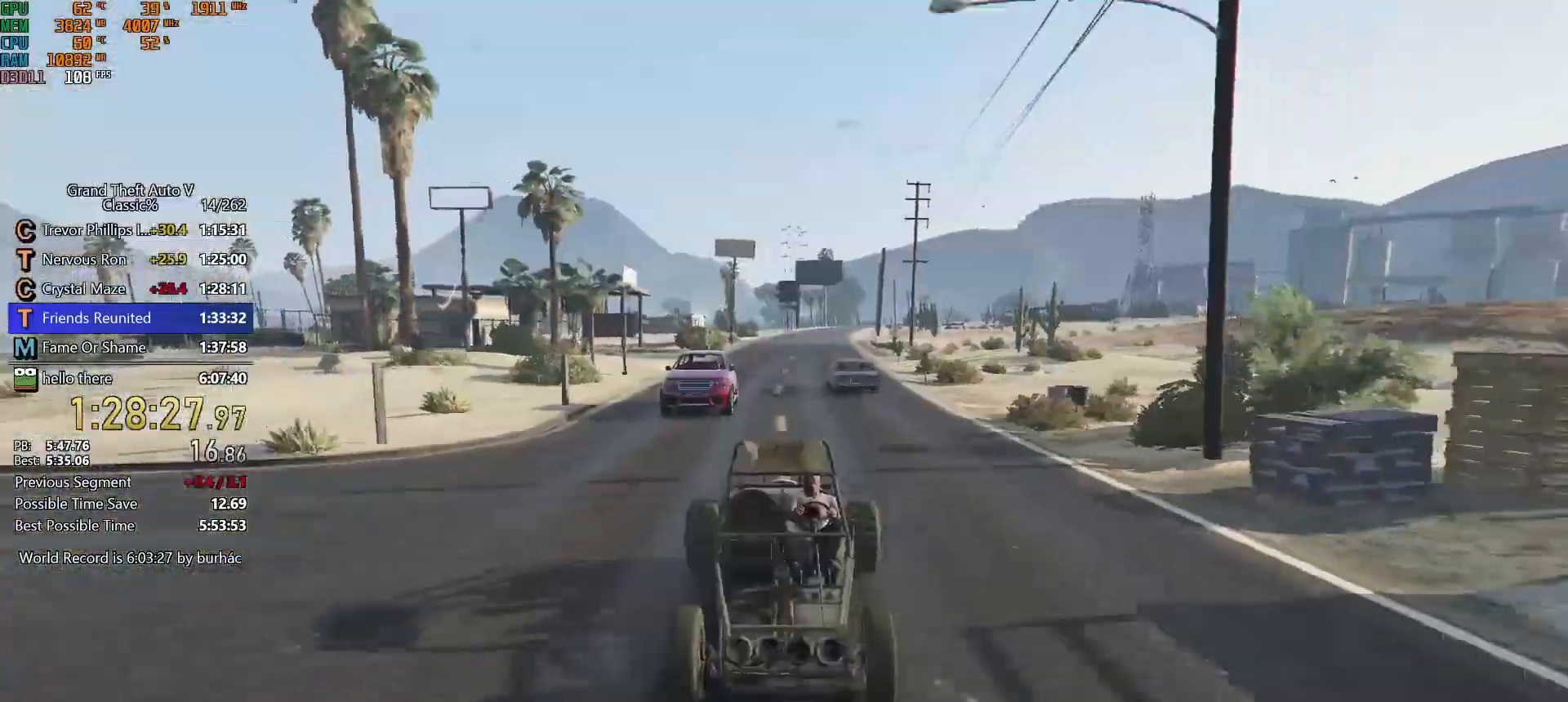
{"keys": ["c", "w"], "mouse": [], "events": [[300, "a", "down"], [350, "a", "up"]]}
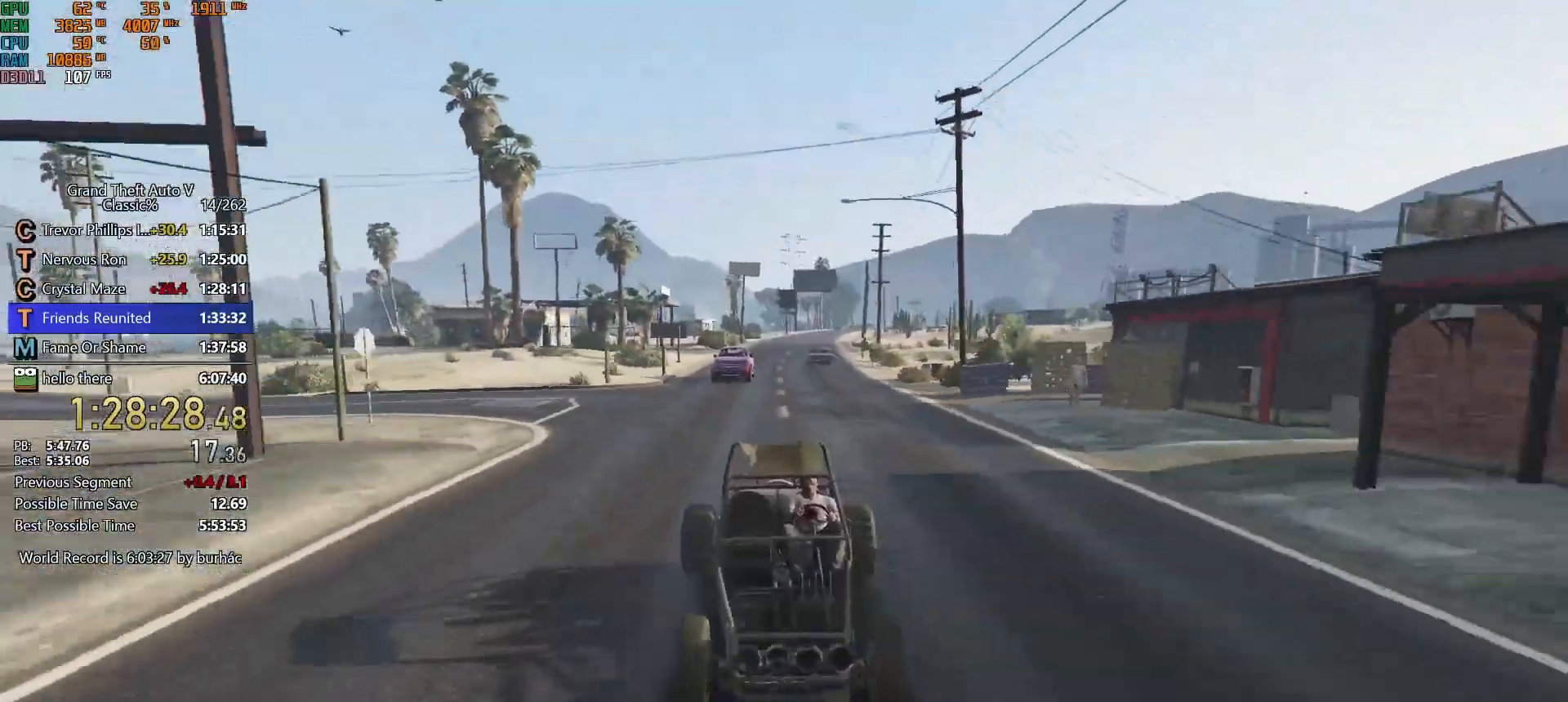
{"keys": ["w"], "mouse": [], "events": [[267, "a", "down"], [317, "a", "up"], [450, "c", "up"]]}
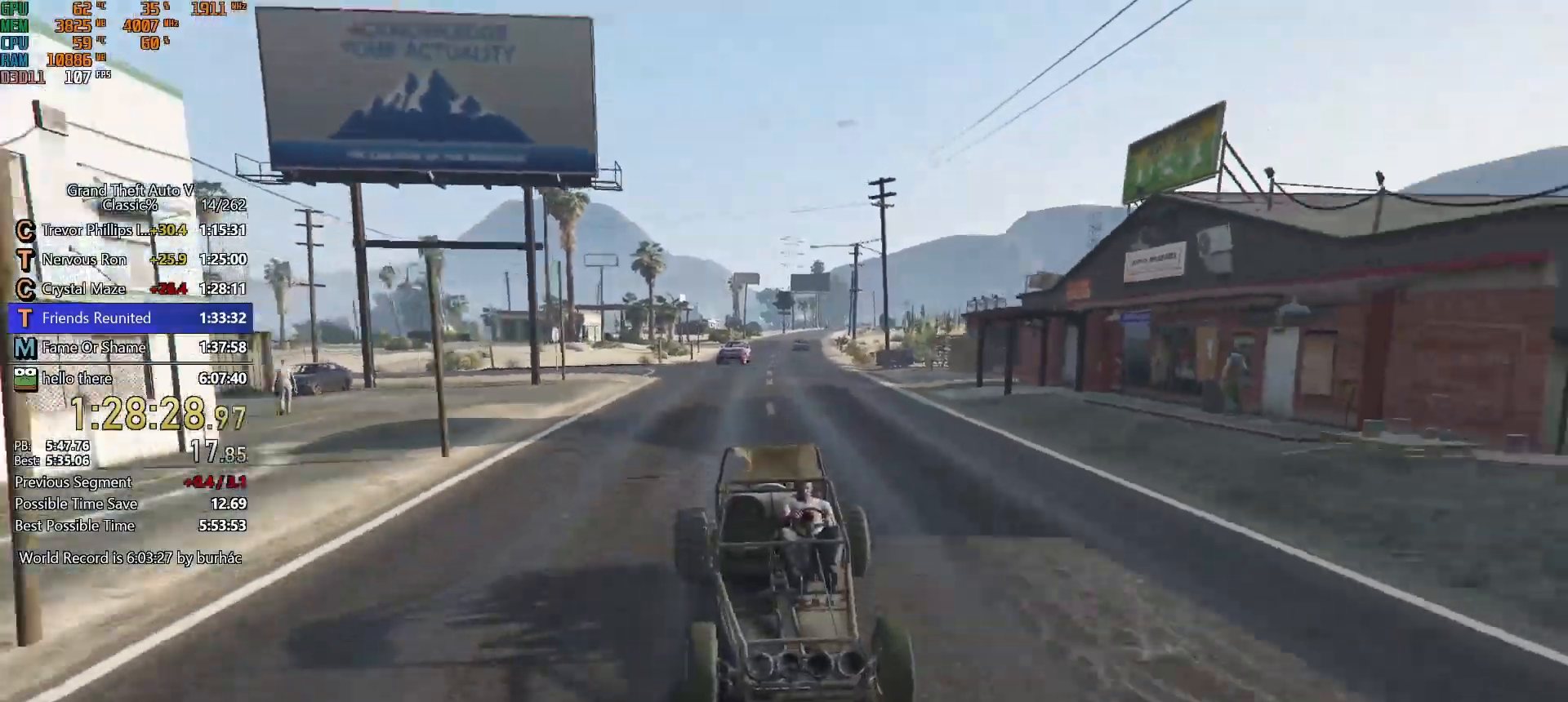
{"keys": ["d", "w"], "mouse": [], "events": [[433, "d", "down"]]}
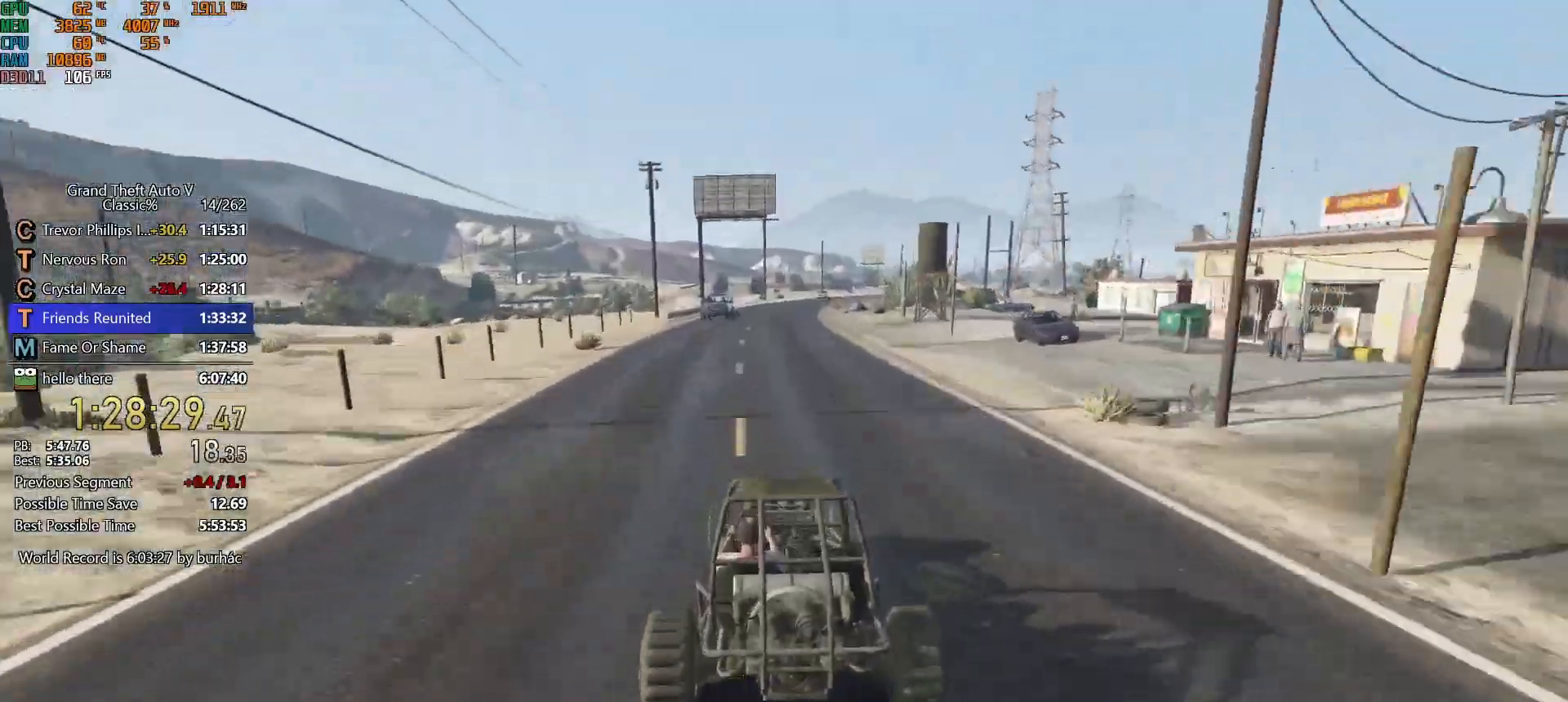
{"keys": ["w"], "mouse": [], "events": [[17, "d", "up"]]}
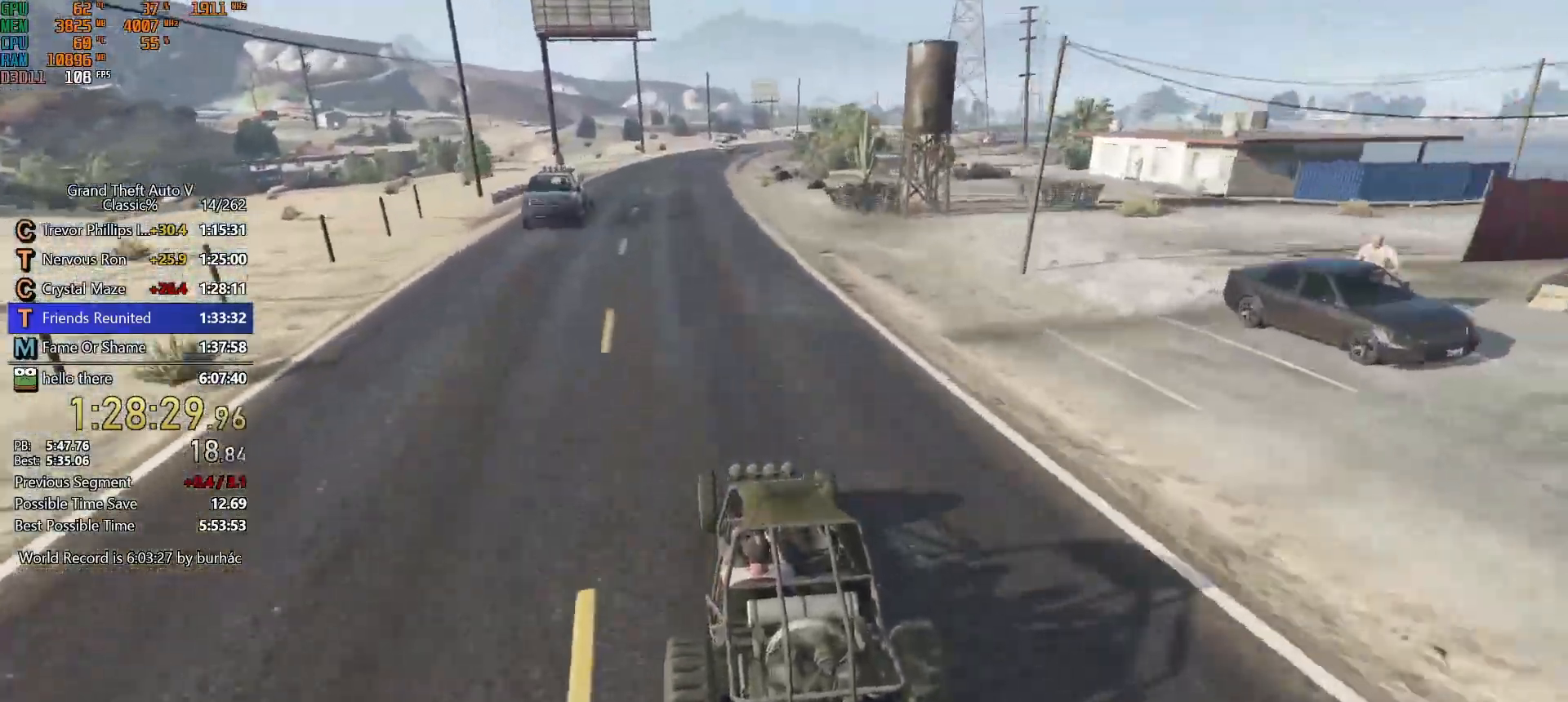
{"keys": ["w"], "mouse": [], "events": []}
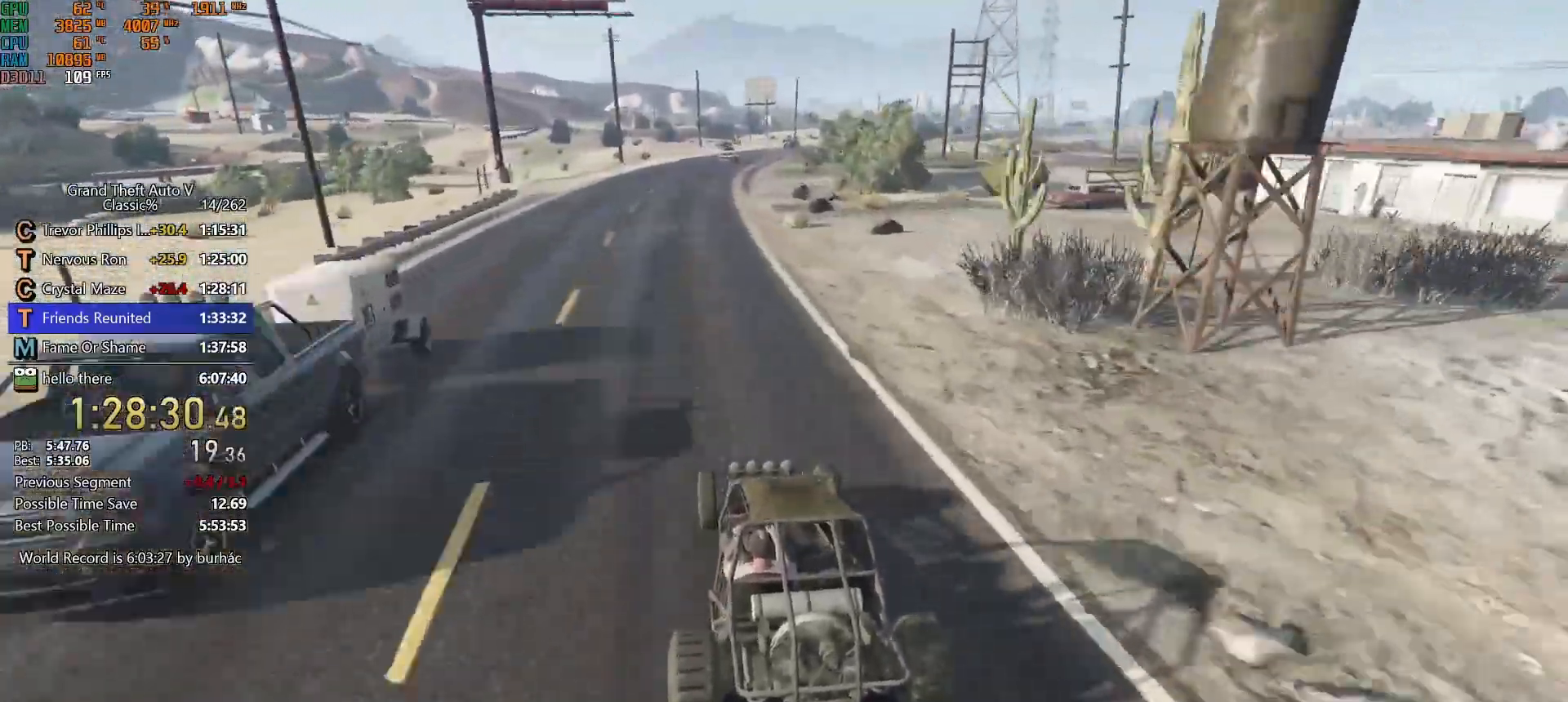
{"keys": ["w"], "mouse": [], "events": []}
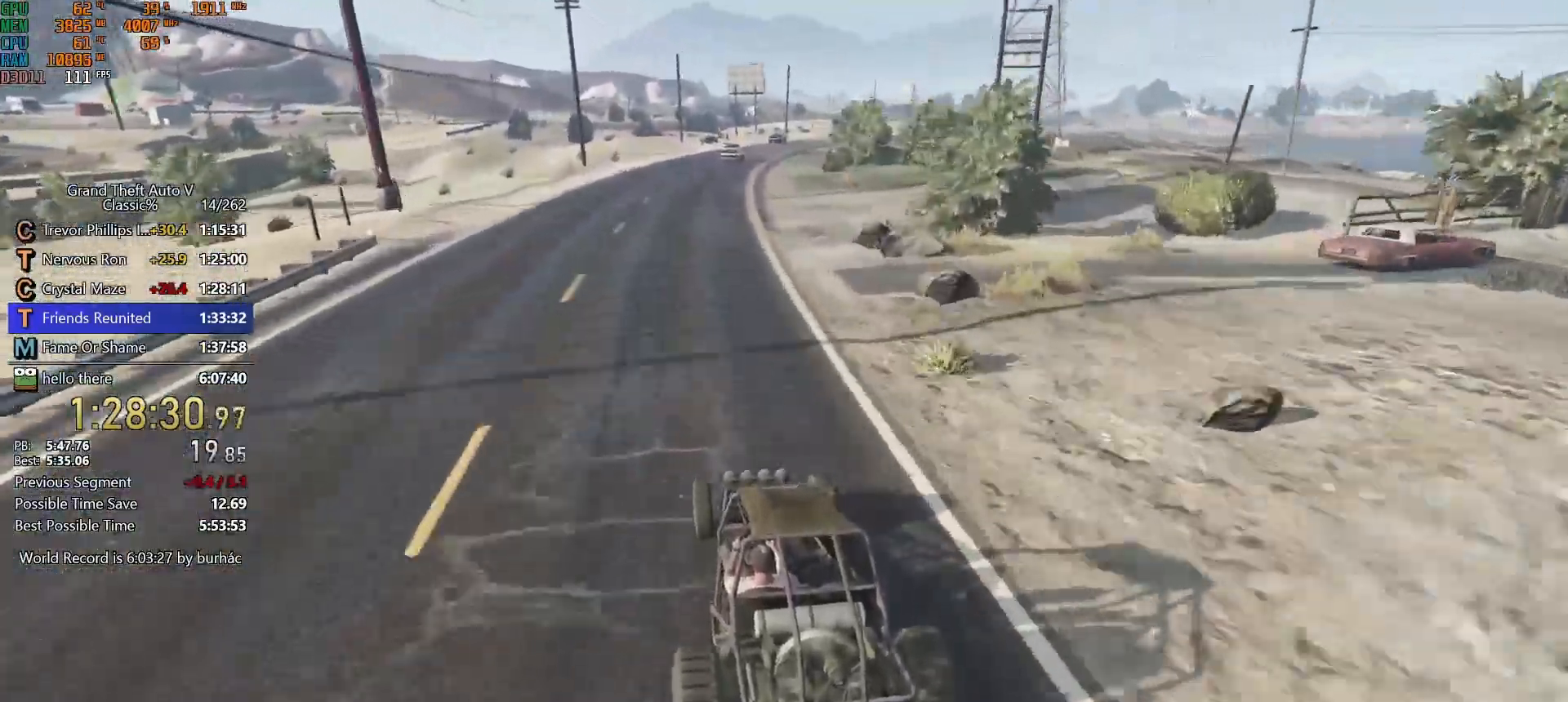
{"keys": ["w"], "mouse": [], "events": [[200, "d", "down"], [250, "d", "up"]]}
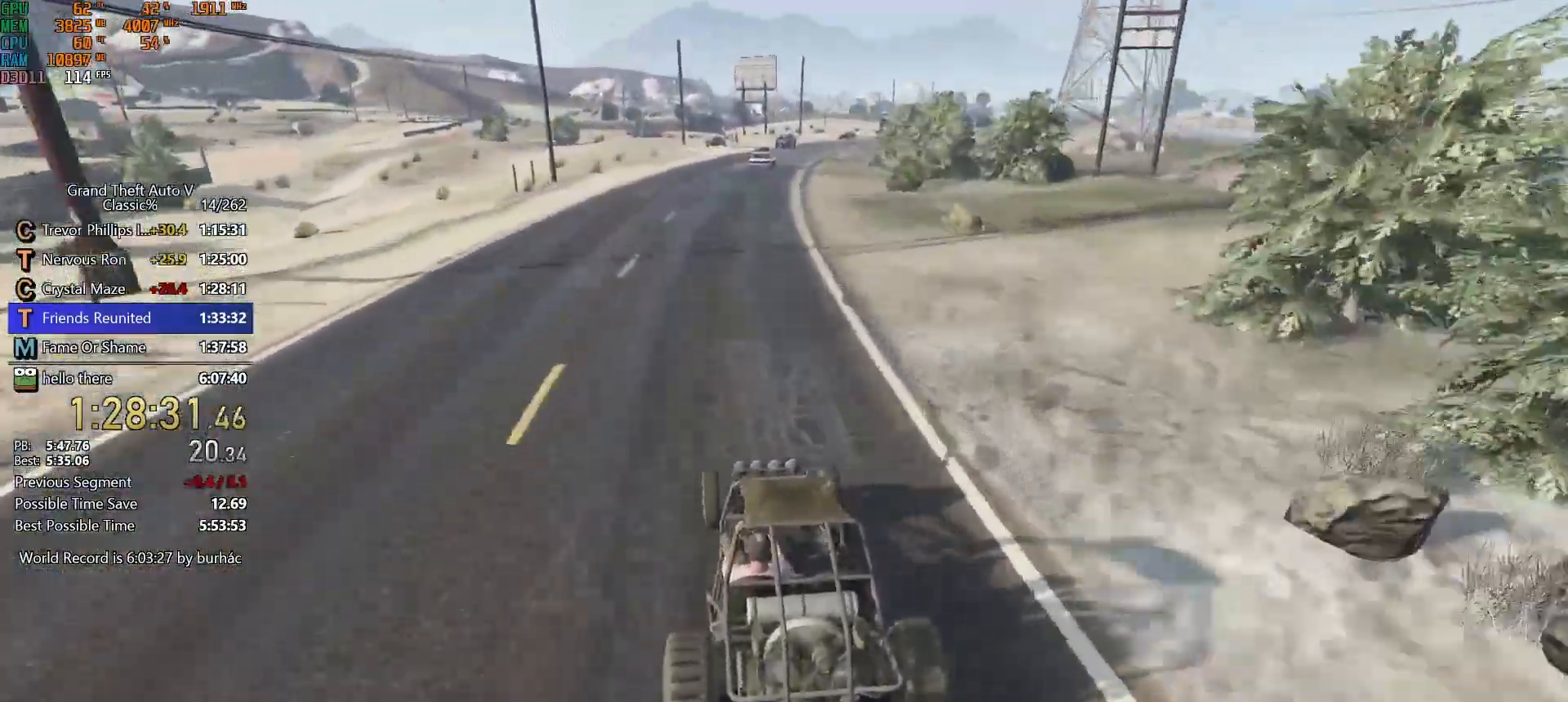
{"keys": ["w"], "mouse": [], "events": [[183, "d", "down"], [267, "d", "up"], [417, "d", "down"], [500, "d", "up"]]}
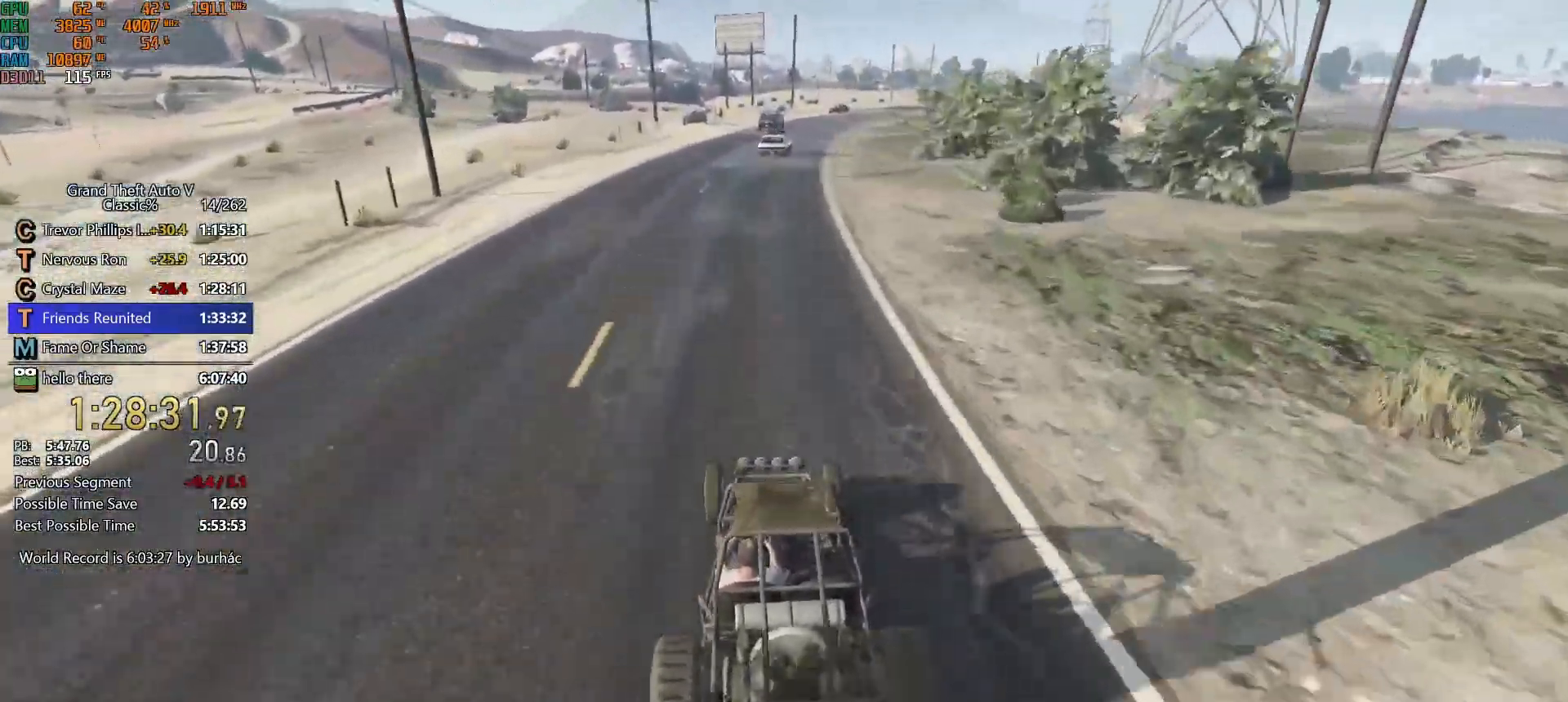
{"keys": ["w"], "mouse": [], "events": [[283, "d", "down"], [383, "d", "up"]]}
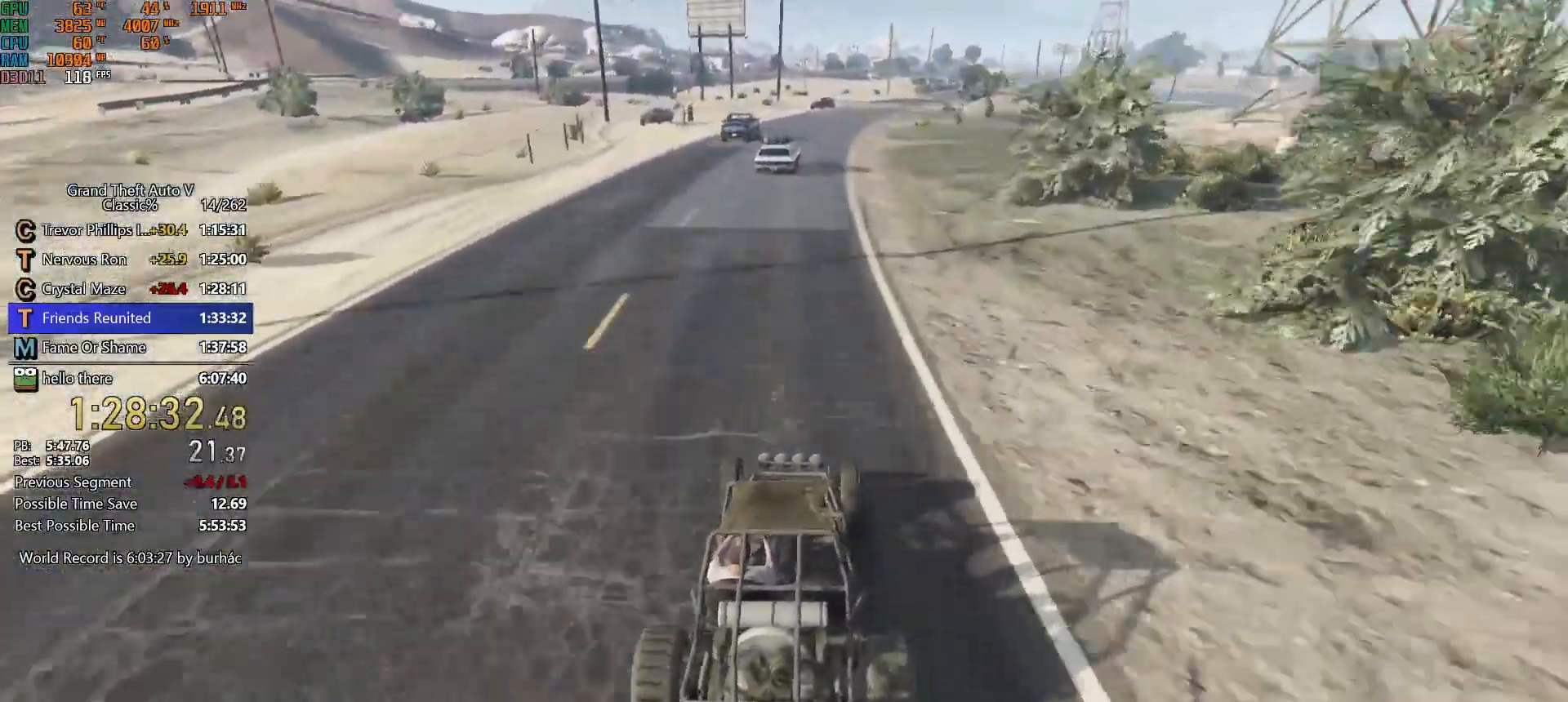
{"keys": ["w"], "mouse": [], "events": [[17, "d", "down"], [117, "d", "up"], [300, "d", "down"], [433, "d", "up"]]}
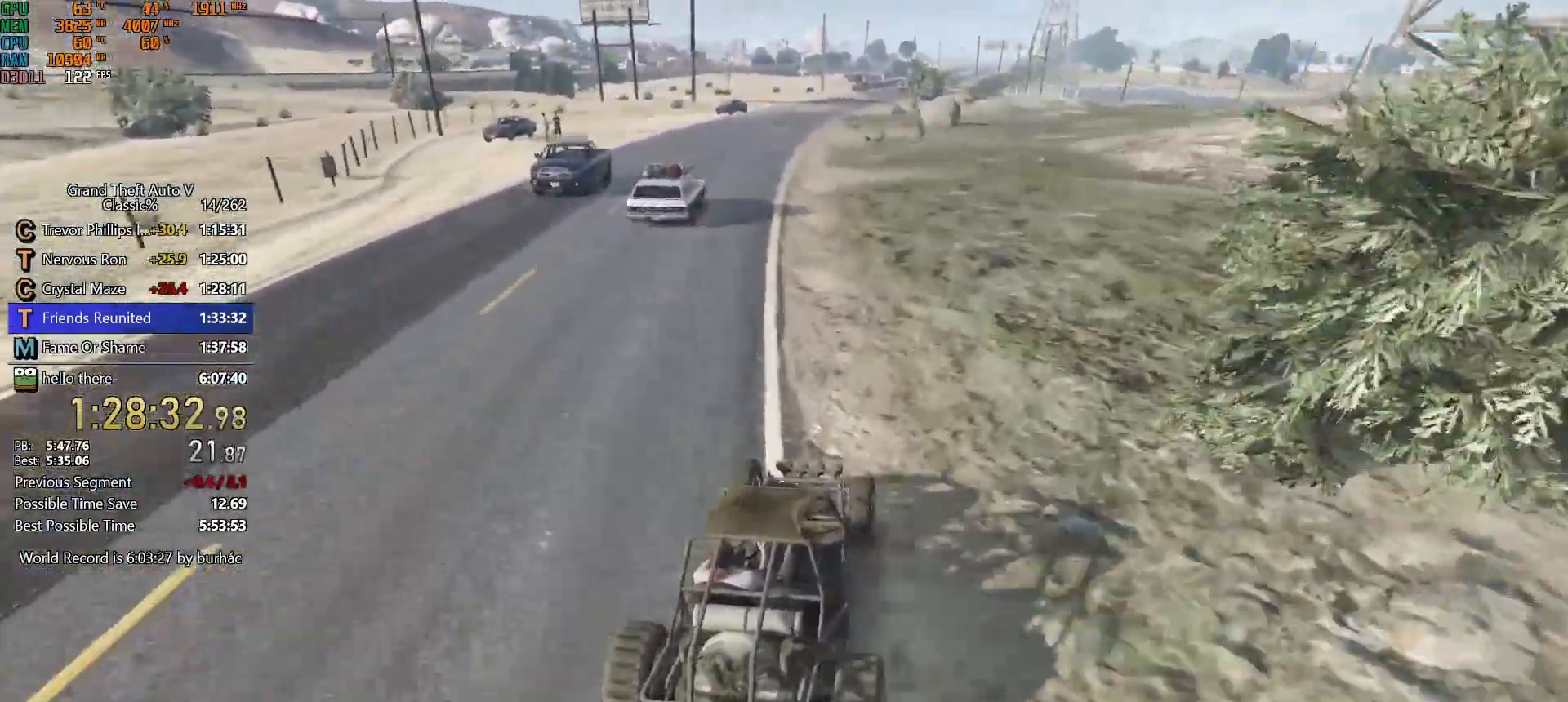
{"keys": ["w"], "mouse": [], "events": [[417, "d", "down"], [500, "d", "up"]]}
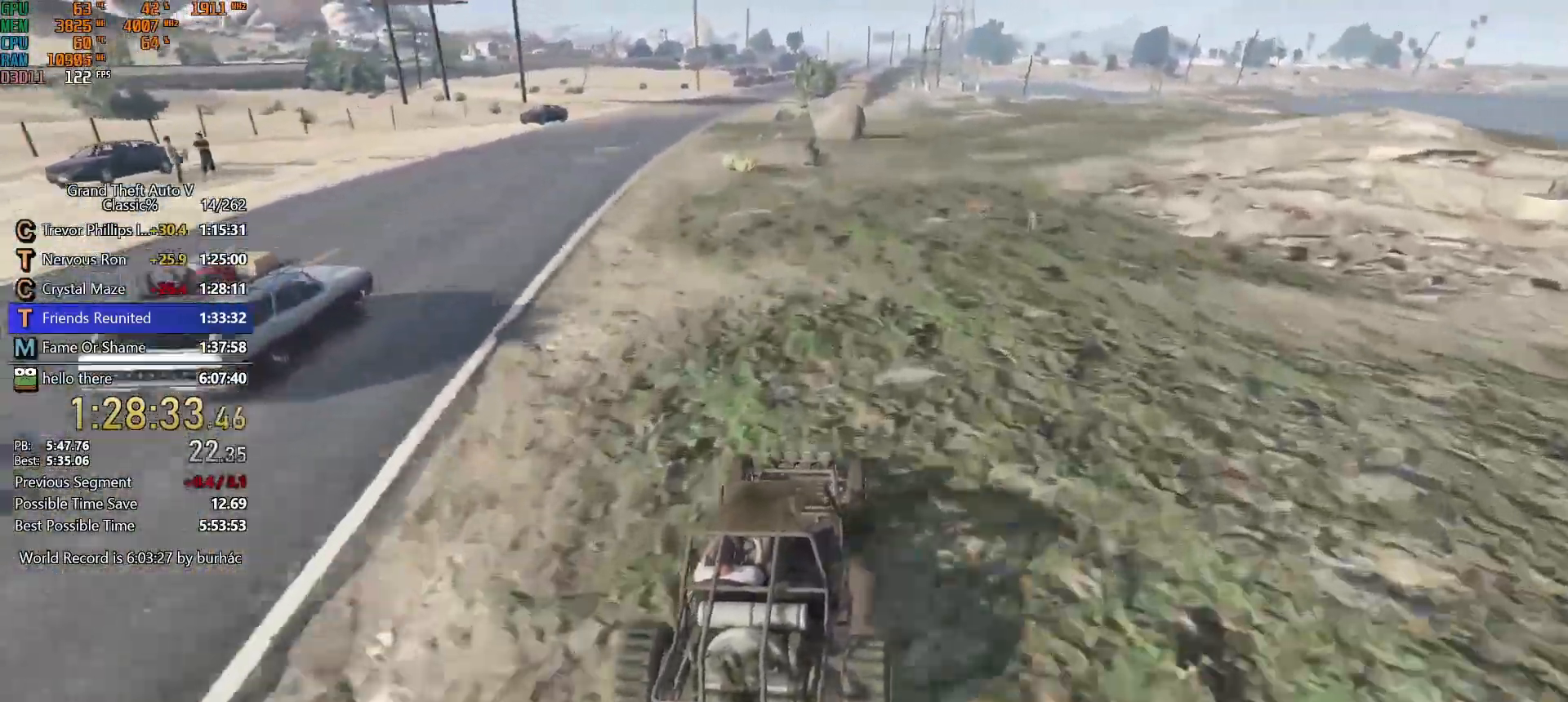
{"keys": ["w"], "mouse": [], "events": [[233, "d", "down"], [333, "d", "up"]]}
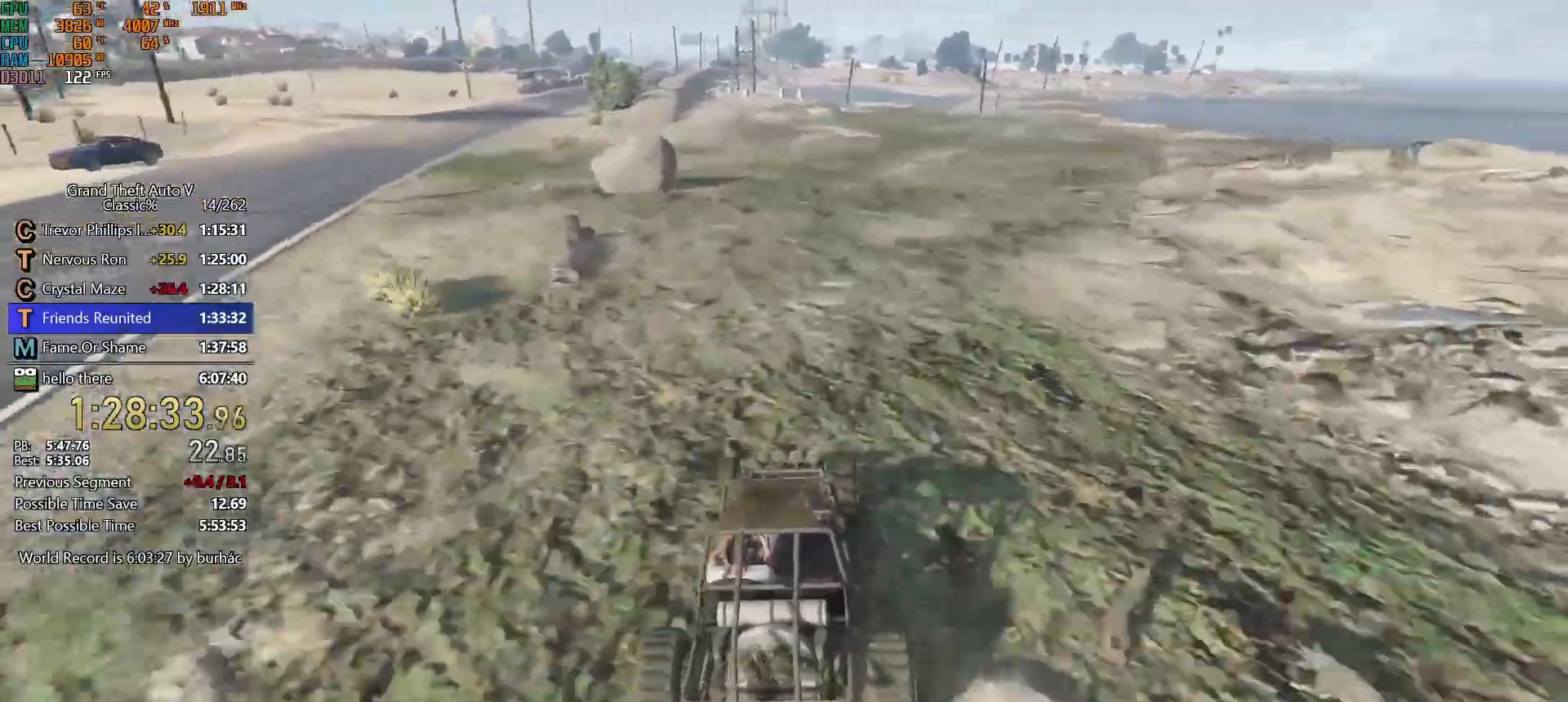
{"keys": ["w"], "mouse": [], "events": [[67, "d", "down"], [117, "d", "up"]]}
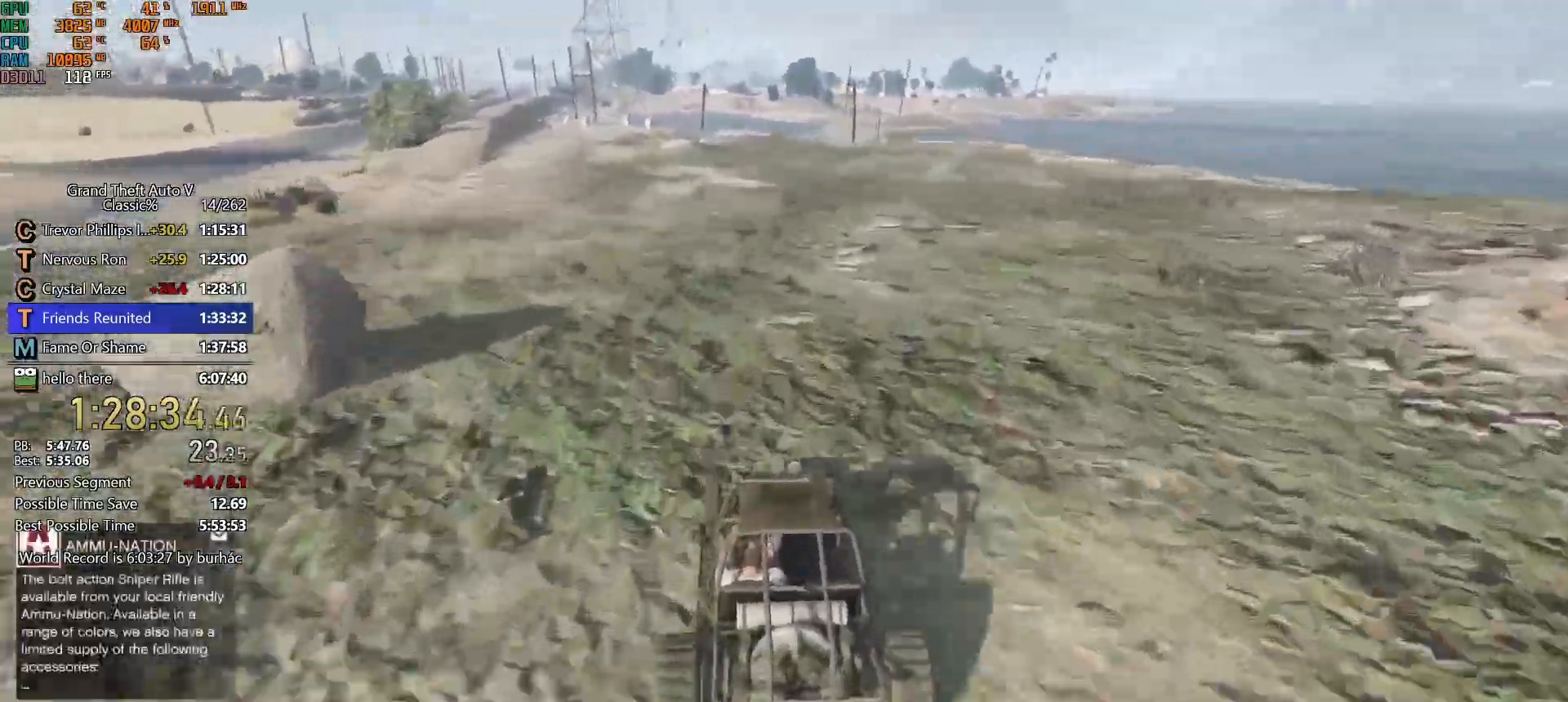
{"keys": ["w"], "mouse": [], "events": []}
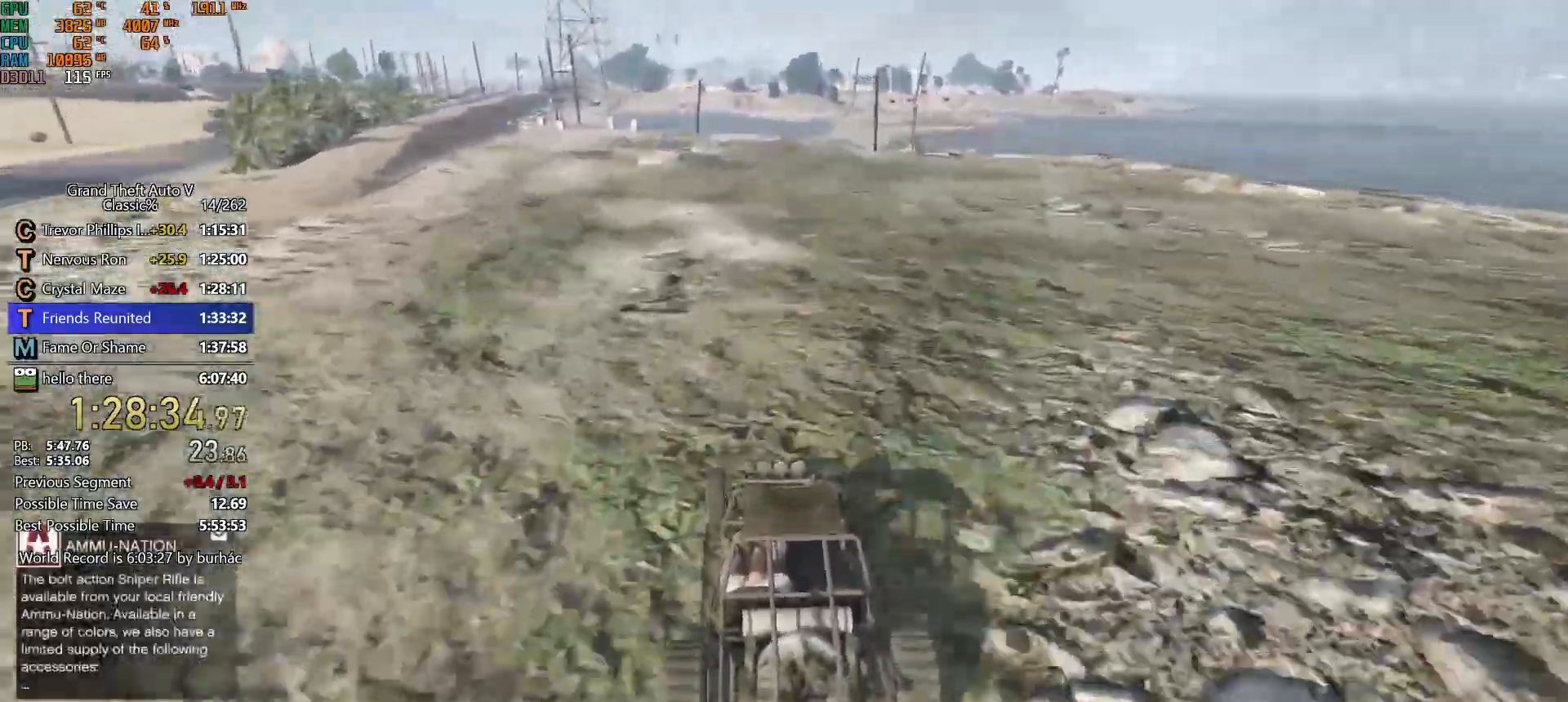
{"keys": ["w"], "mouse": [], "events": []}
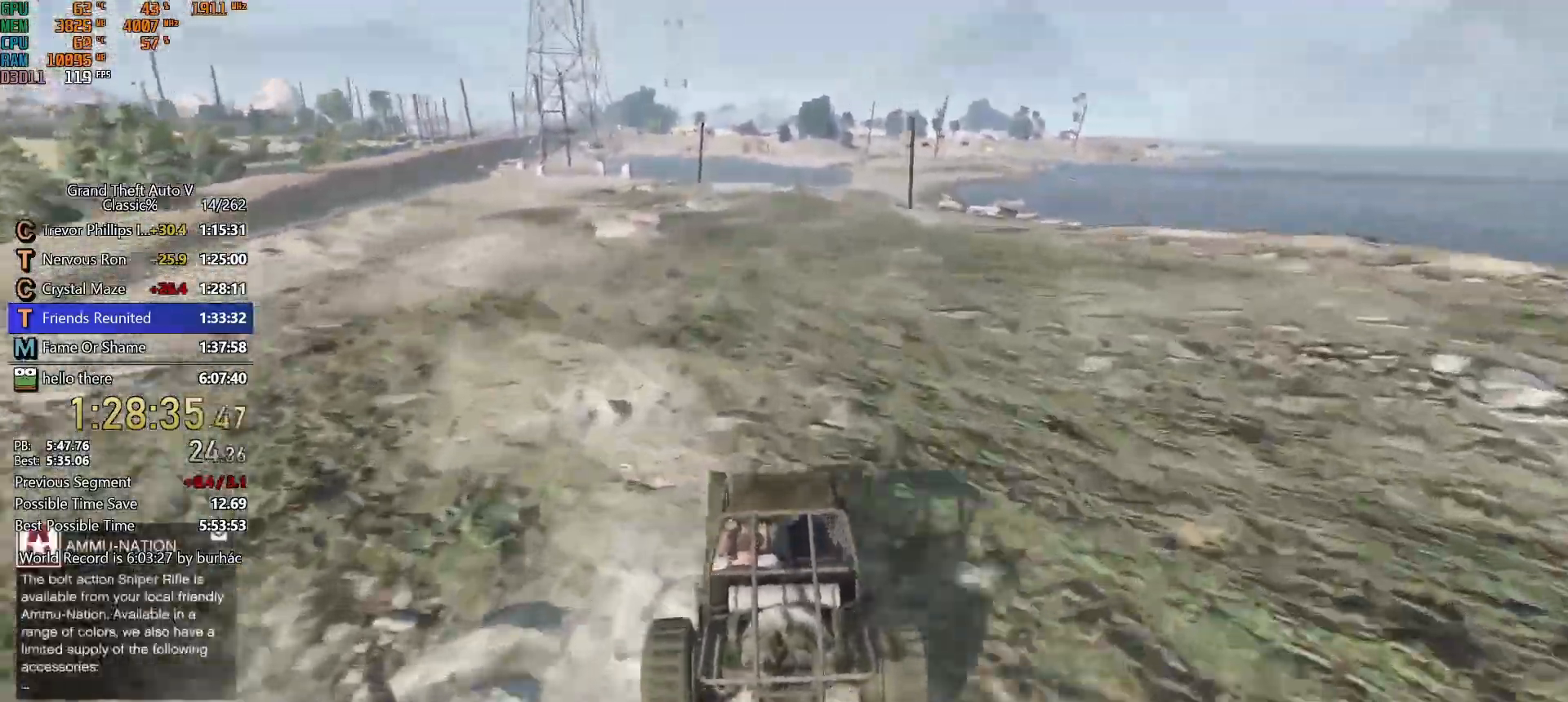
{"keys": ["w"], "mouse": [], "events": [[200, "d", "down"], [300, "d", "up"]]}